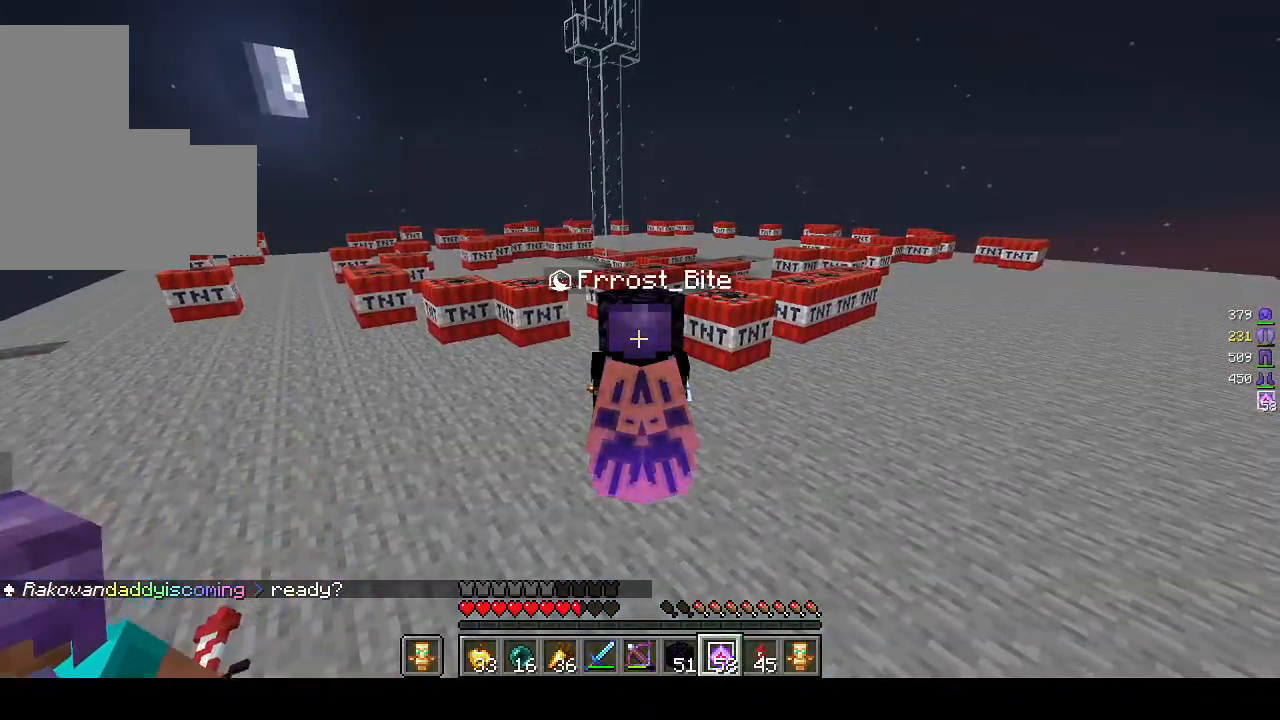
Gameplay with keyboard and mouse; each line is a JSON object with the keys and mouse buttons held at the frame after it. "events" lists presses ("down") and releases ("up") of "a", "d", "s", "w", "mouse_left" and "mouse_right" between this image and that frame as [ms after this image, input, new state], when the widget could be followed in between. "mouse_left", "mouse_right" = the "left", "right" buttons of the "mouse" list. No other keys are recorded. Fast repeated clicks can show as one long hold. Mouse movement is not recorded.
{"keys": ["d"], "mouse": [], "events": [[383, "d", "down"]]}
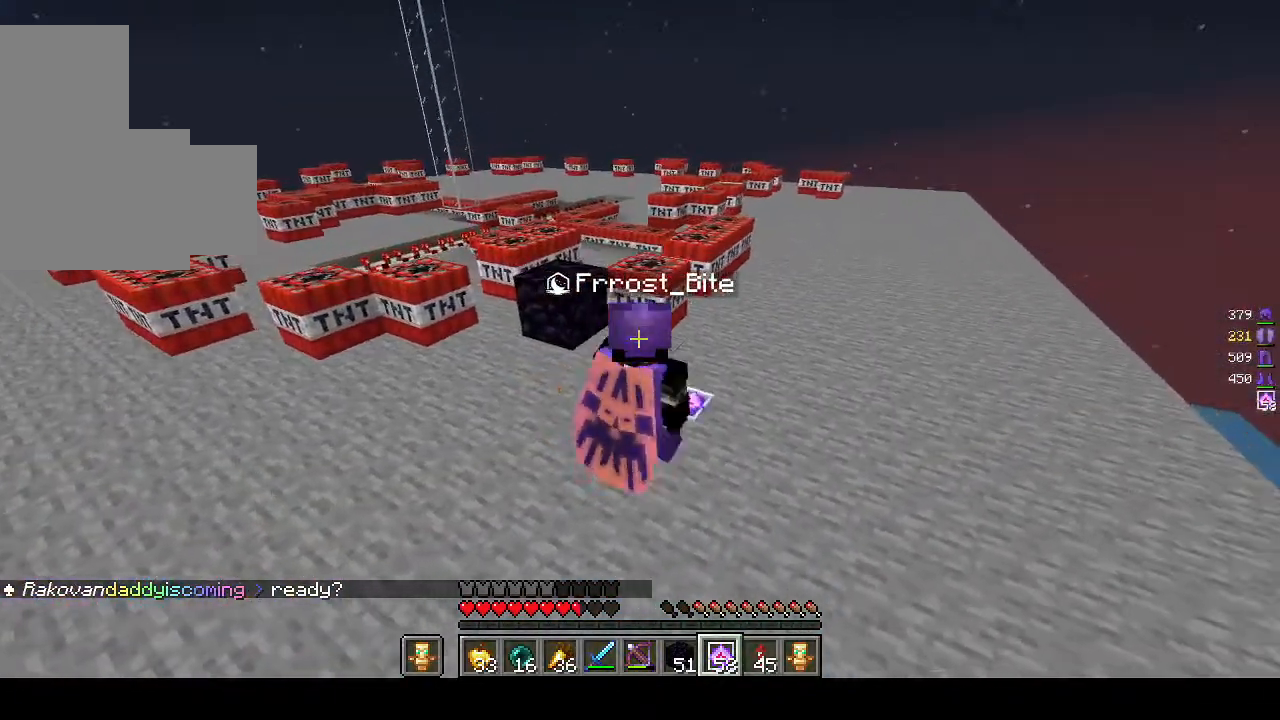
{"keys": ["s"], "mouse": [], "events": [[17, "s", "down"], [100, "d", "up"], [267, "d", "down"], [467, "d", "up"]]}
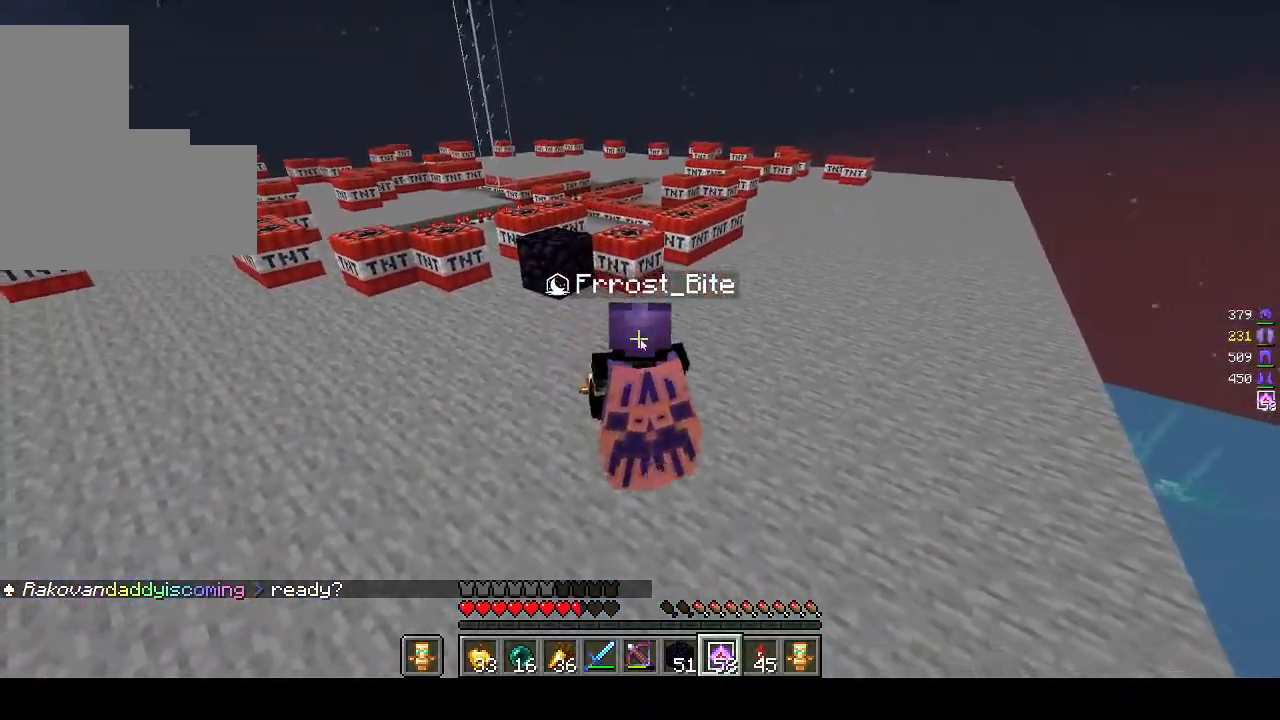
{"keys": [], "mouse": [], "events": [[17, "s", "up"]]}
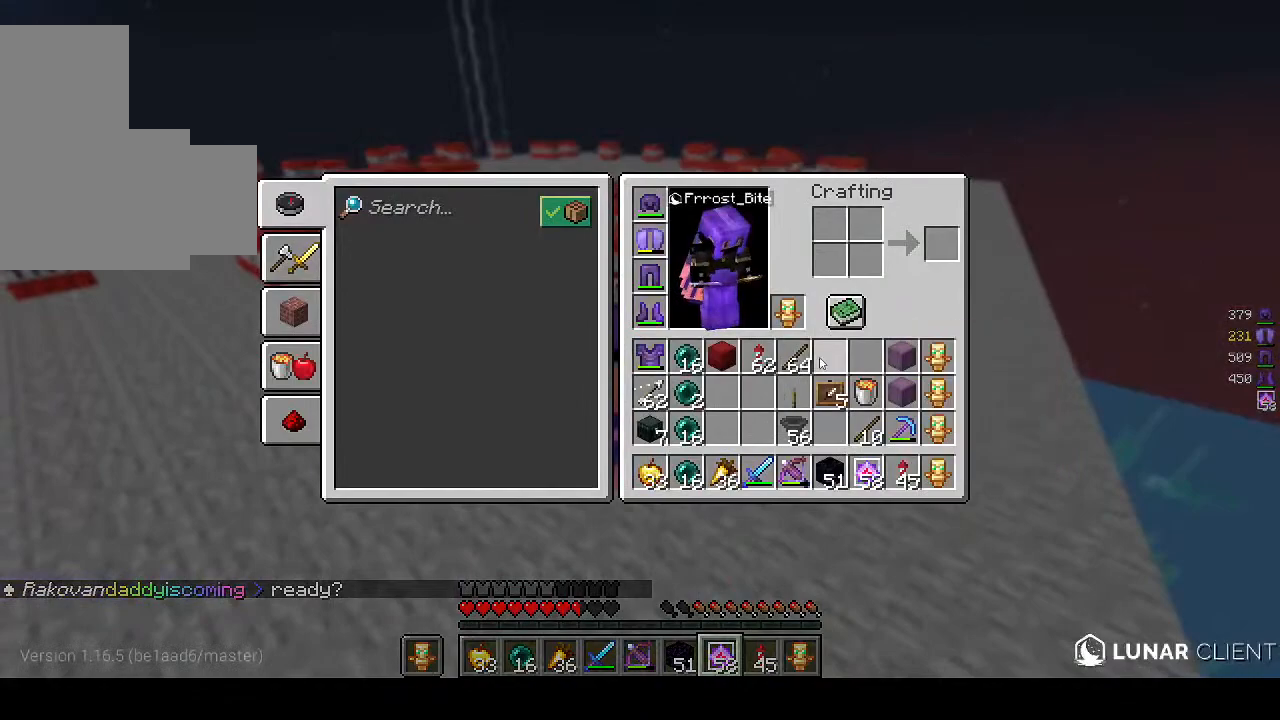
{"keys": [], "mouse": [], "events": []}
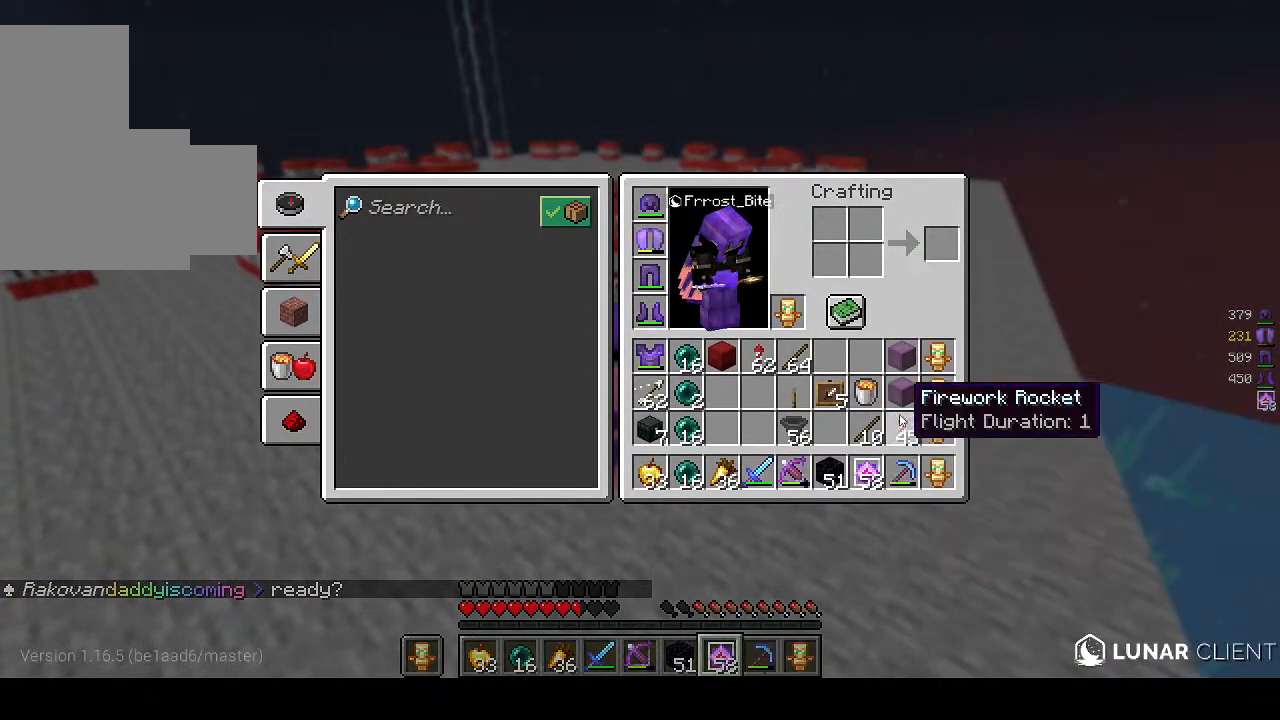
{"keys": ["w"], "mouse": [], "events": [[367, "w", "down"]]}
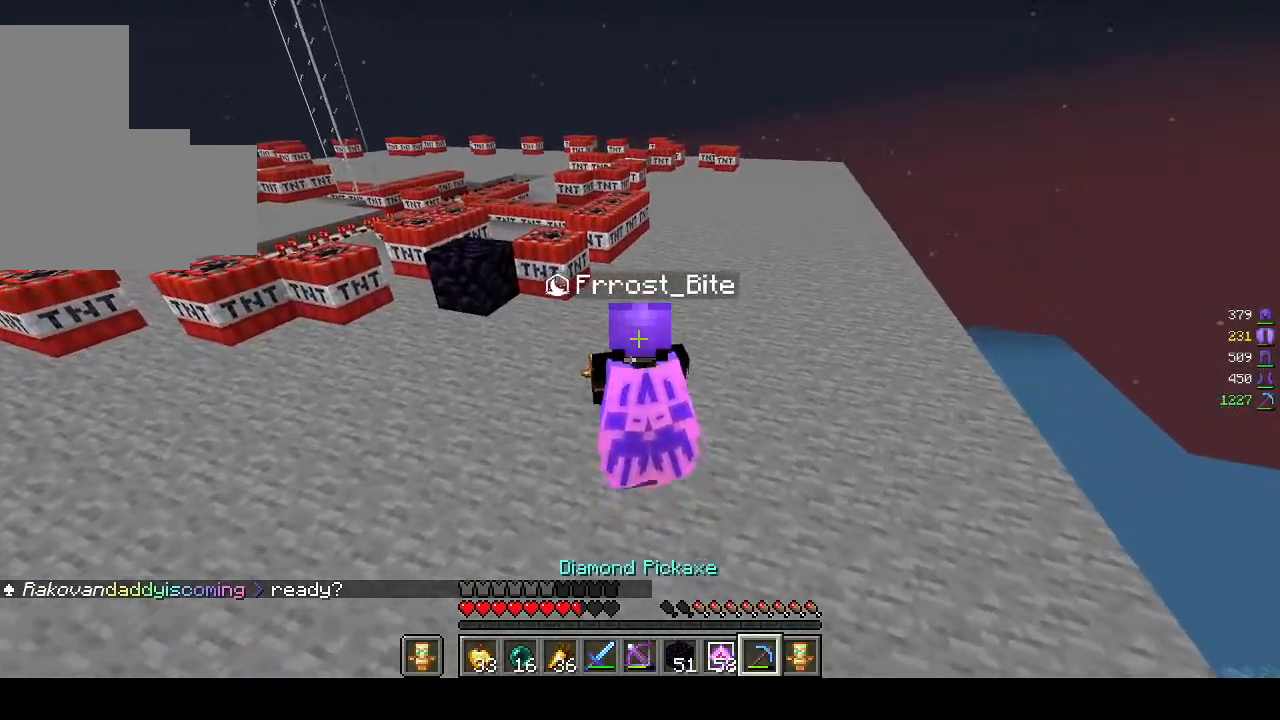
{"keys": ["s"], "mouse": [], "events": [[67, "mouse_left", "down"], [167, "w", "up"], [467, "s", "down"], [483, "mouse_left", "up"]]}
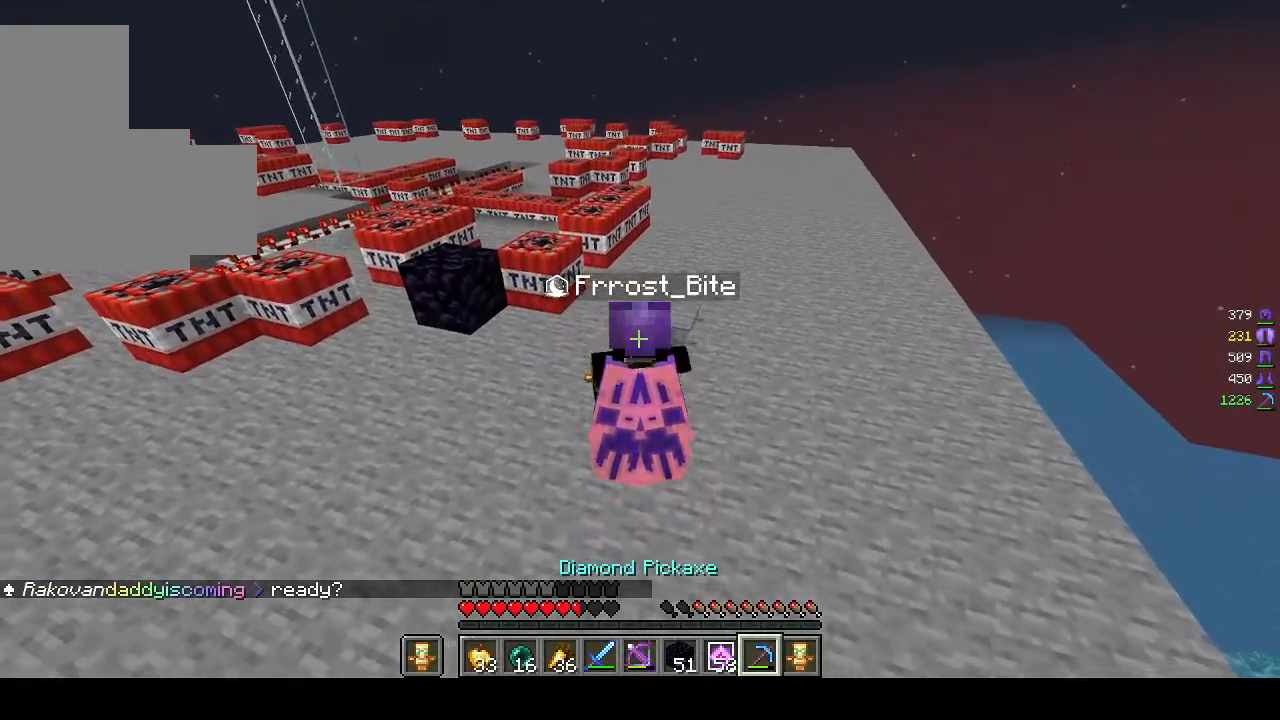
{"keys": ["d"], "mouse": [], "events": [[267, "mouse_right", "down"], [317, "s", "up"], [400, "mouse_right", "up"], [483, "d", "down"]]}
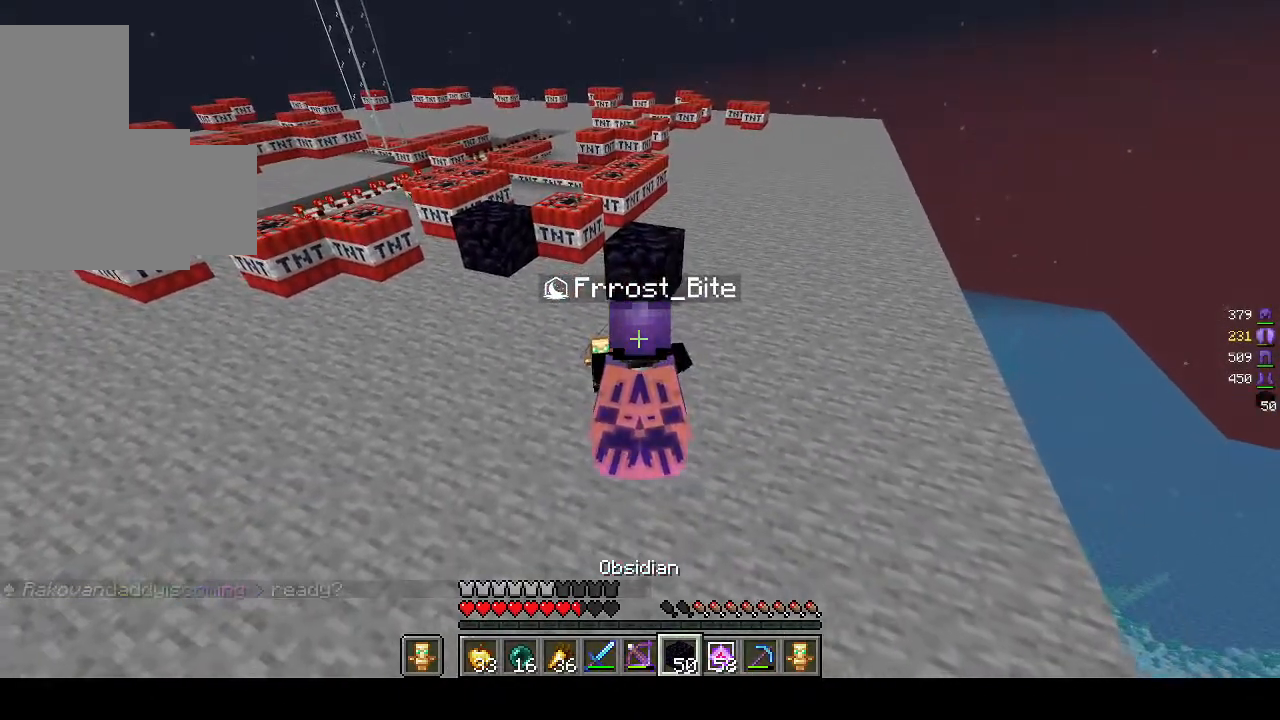
{"keys": ["w"], "mouse": [], "events": [[167, "w", "down"], [500, "d", "up"]]}
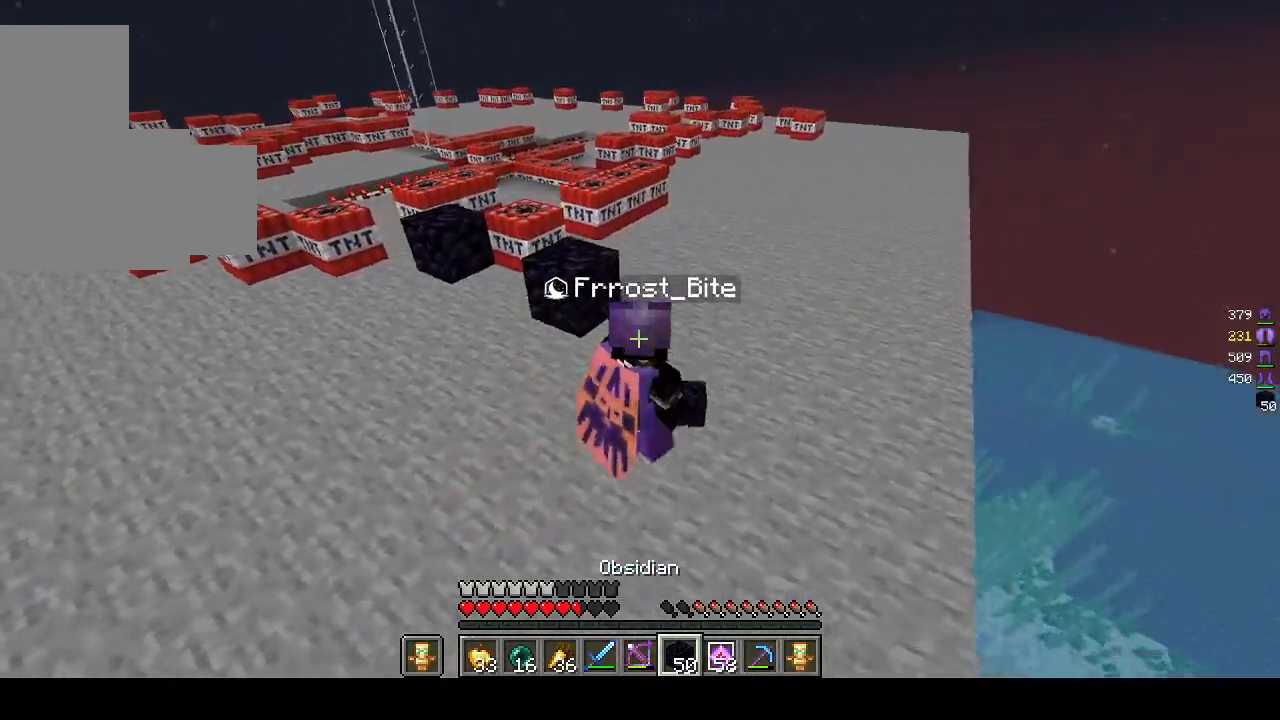
{"keys": [], "mouse": ["right"], "events": [[100, "w", "up"], [400, "mouse_right", "down"]]}
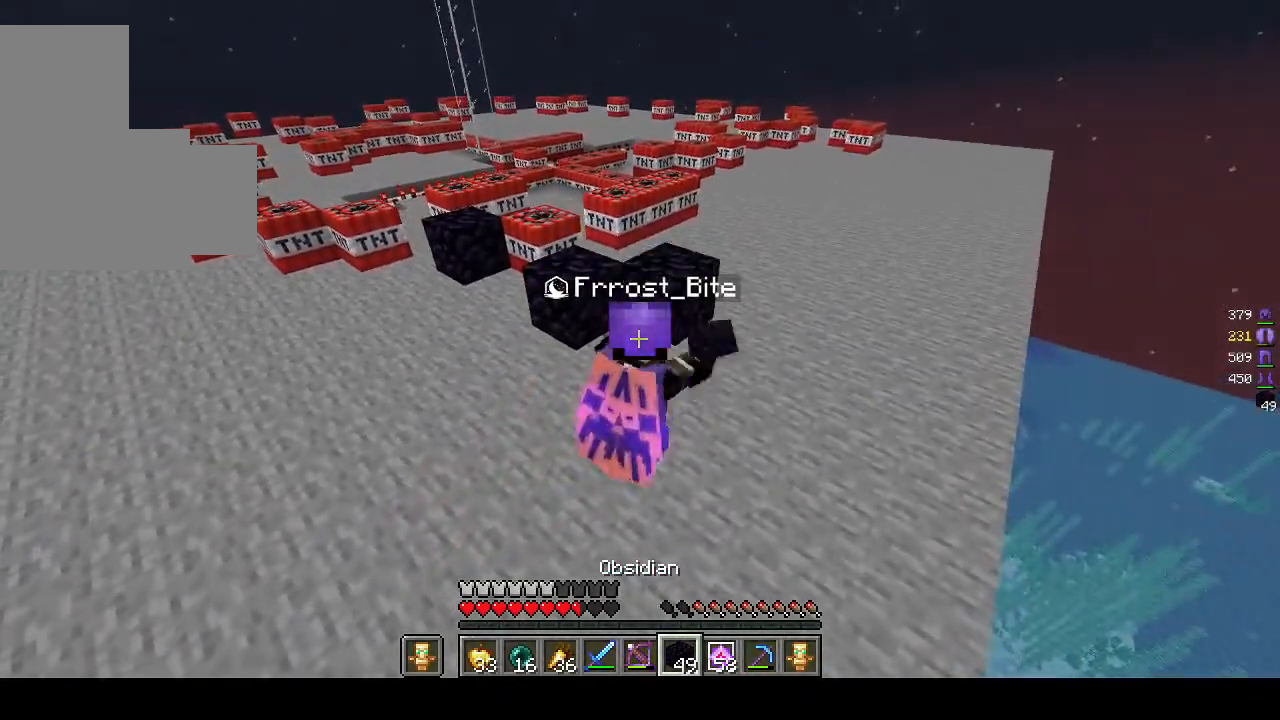
{"keys": [], "mouse": [], "events": [[67, "mouse_right", "up"]]}
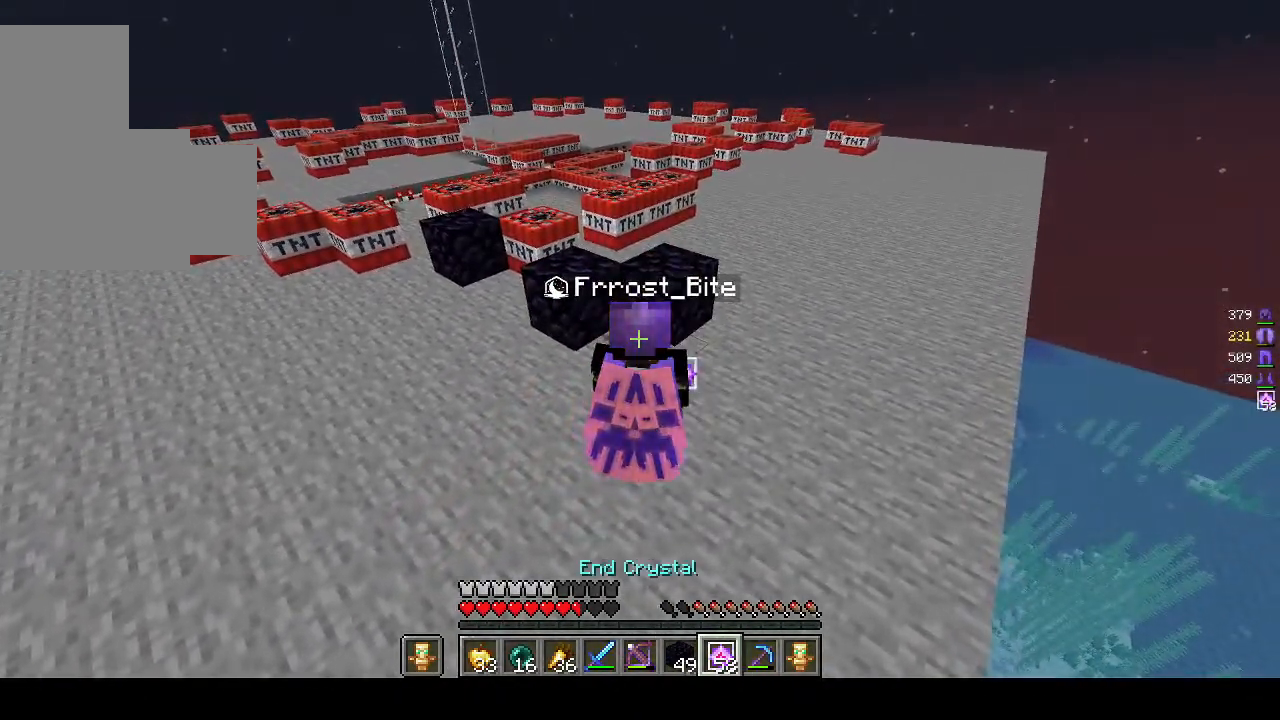
{"keys": ["d"], "mouse": [], "events": [[100, "w", "down"], [200, "d", "down"], [267, "w", "up"]]}
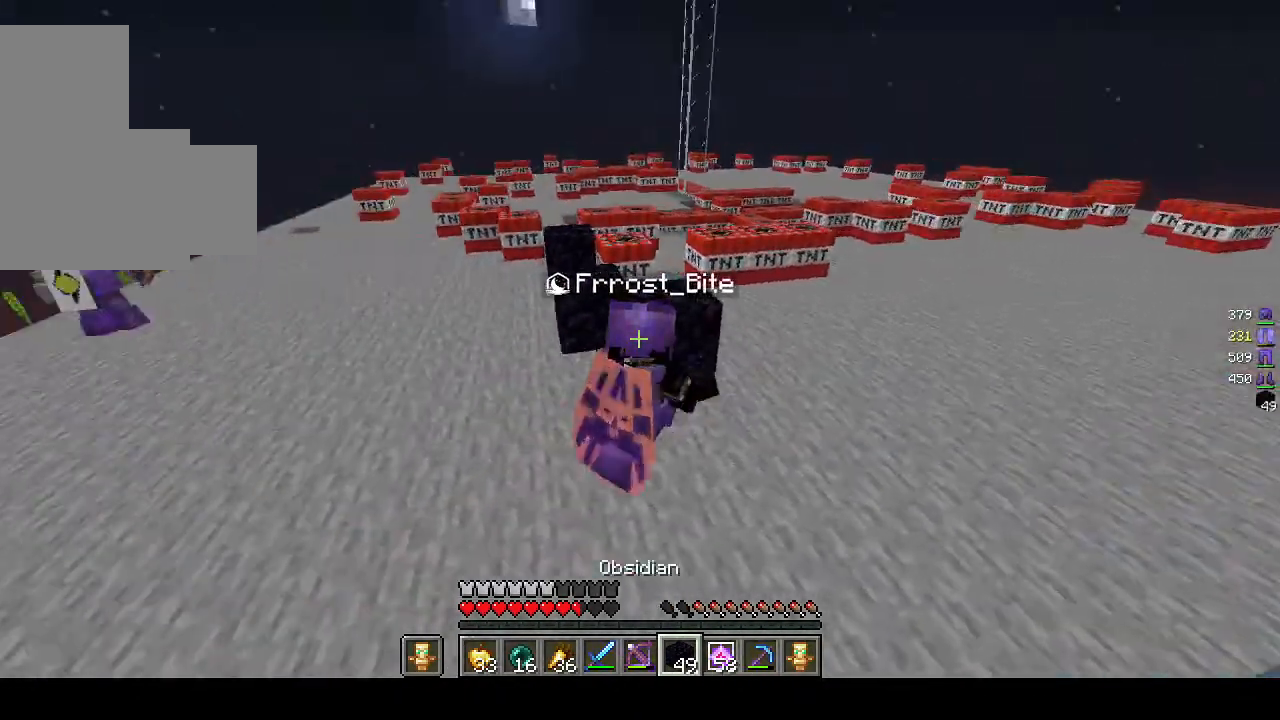
{"keys": ["d", "w"], "mouse": [], "events": [[400, "w", "down"]]}
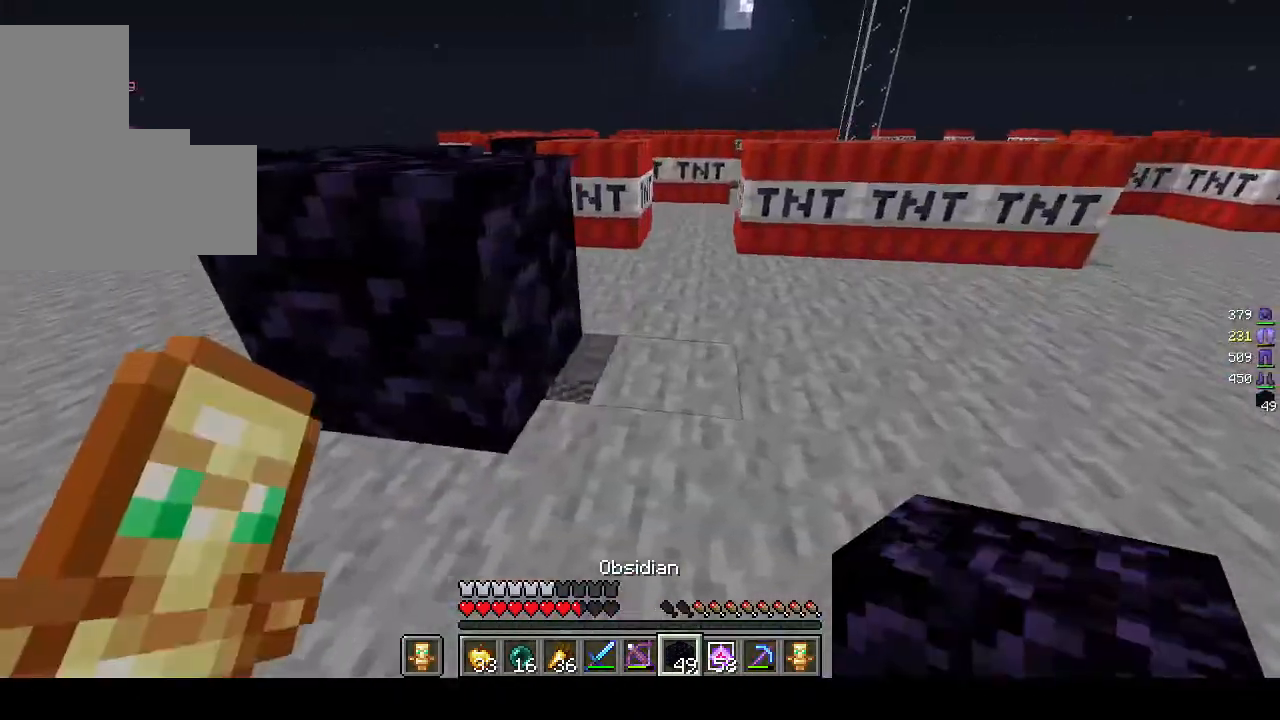
{"keys": [], "mouse": ["right"], "events": [[200, "d", "up"], [267, "w", "up"], [483, "mouse_right", "down"]]}
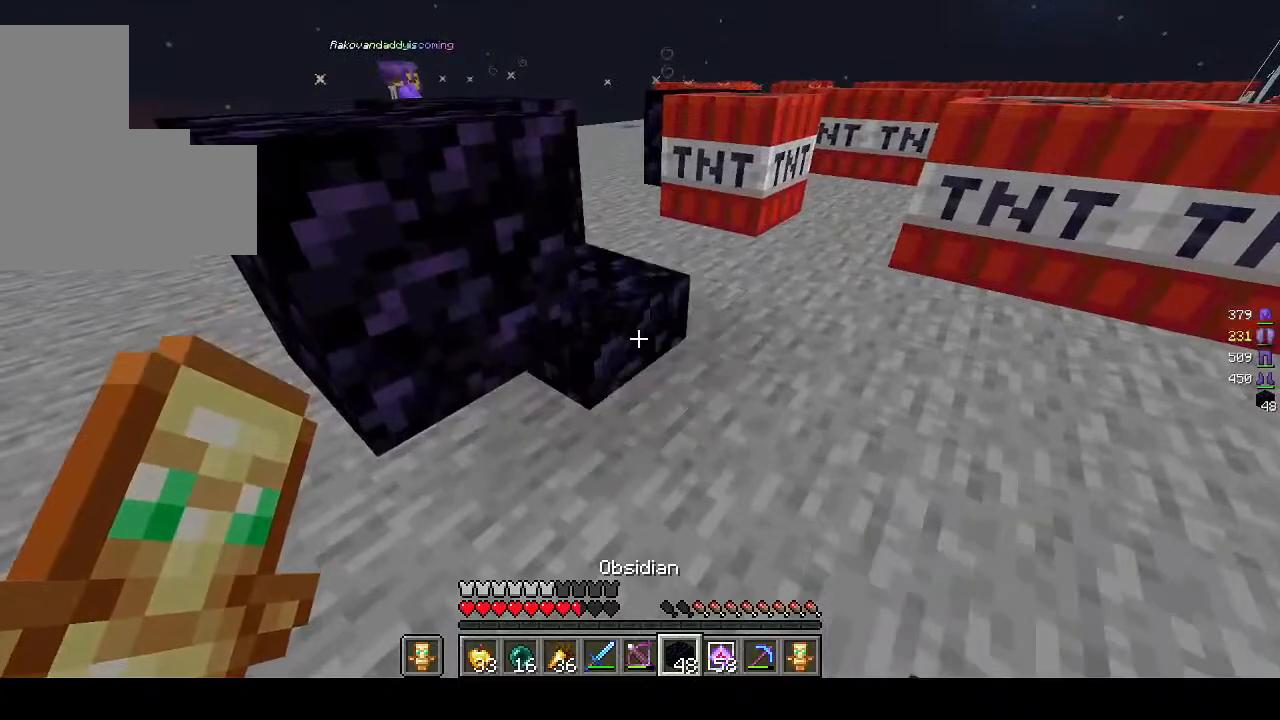
{"keys": ["a"], "mouse": [], "events": [[117, "mouse_right", "up"], [217, "mouse_right", "down"], [383, "a", "down"], [383, "mouse_right", "up"]]}
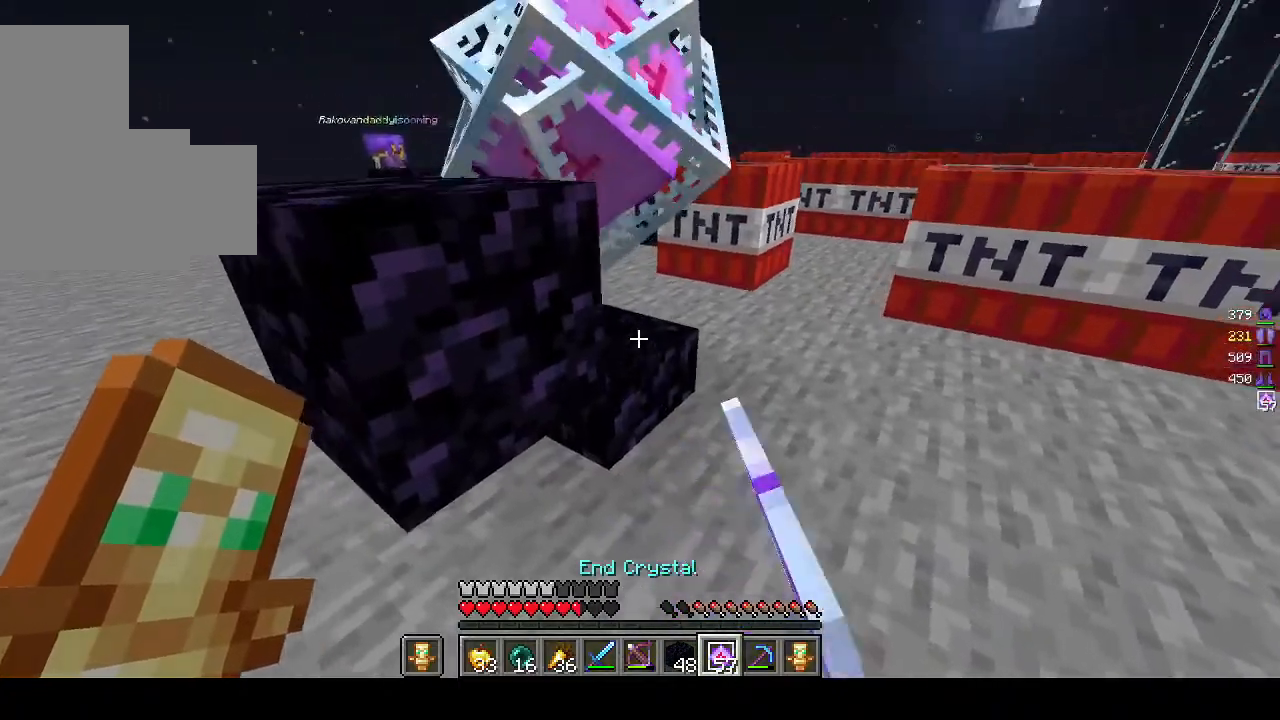
{"keys": ["a", "w"], "mouse": [], "events": [[300, "w", "down"]]}
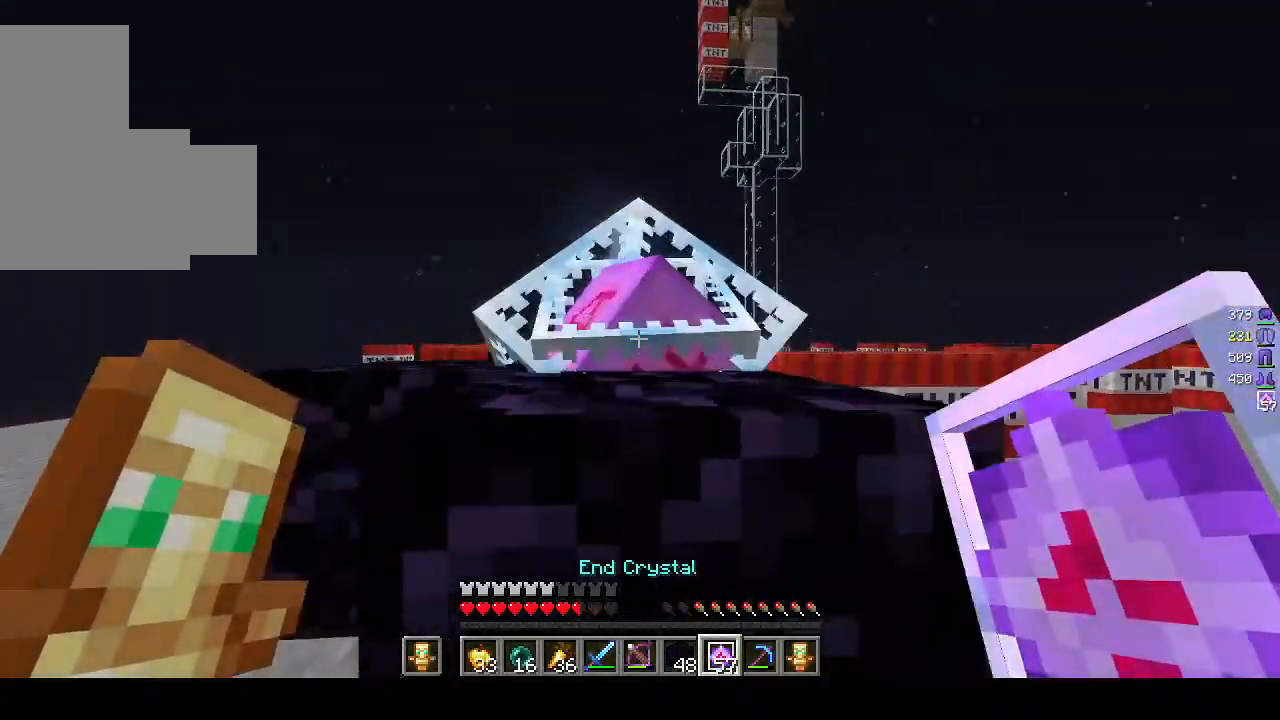
{"keys": ["a", "s"], "mouse": [], "events": [[67, "mouse_left", "down"], [100, "w", "up"], [183, "mouse_left", "up"], [350, "s", "down"]]}
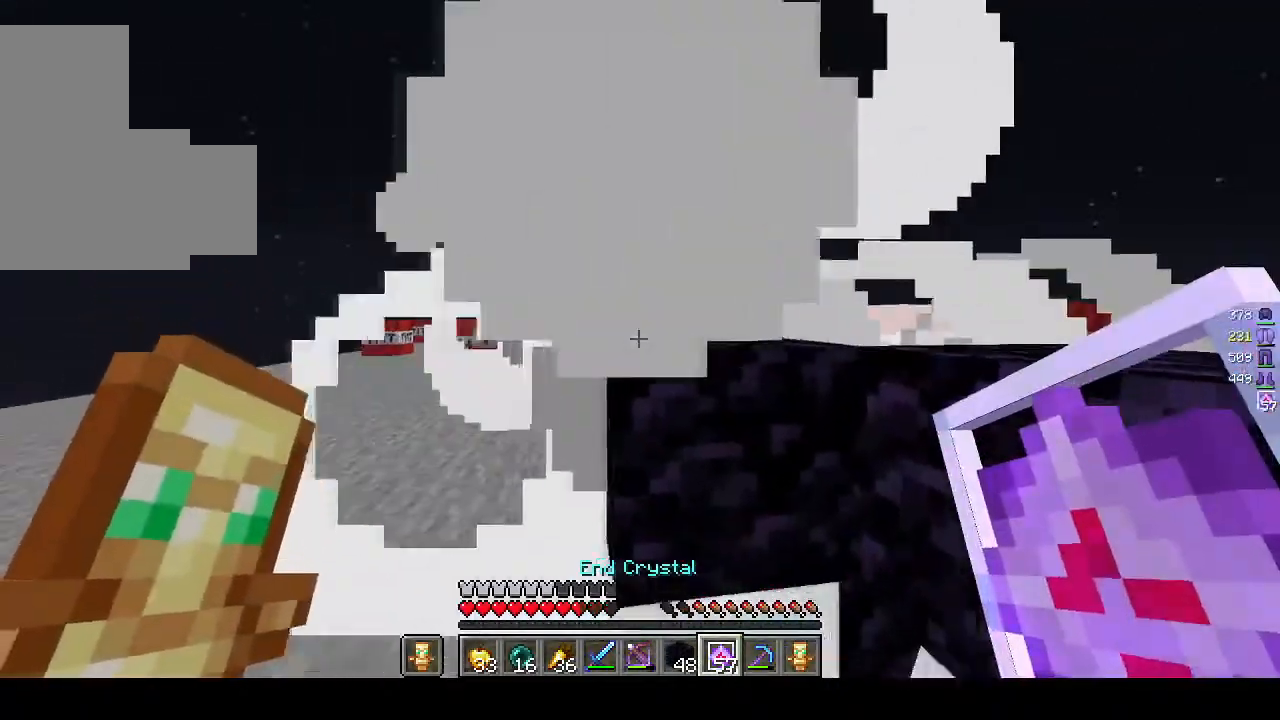
{"keys": ["s"], "mouse": [], "events": [[67, "a", "up"]]}
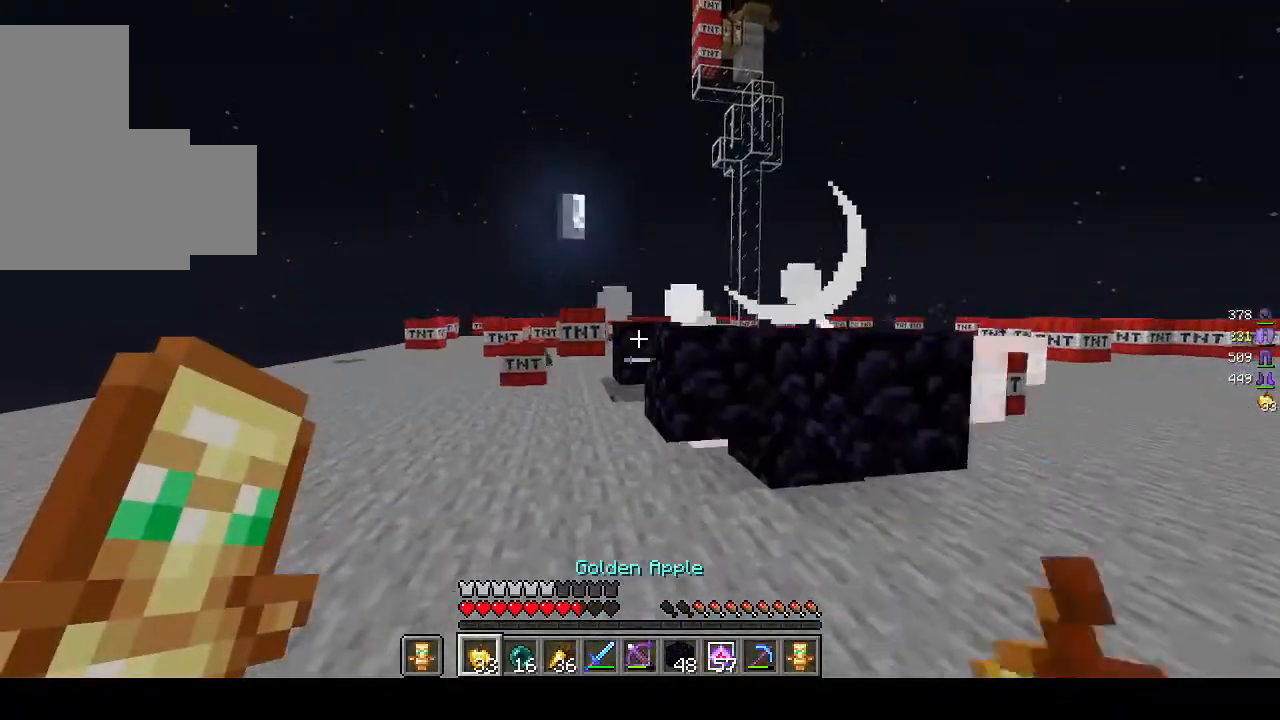
{"keys": ["a"], "mouse": ["right"], "events": [[100, "a", "down"], [233, "mouse_right", "down"], [367, "s", "up"]]}
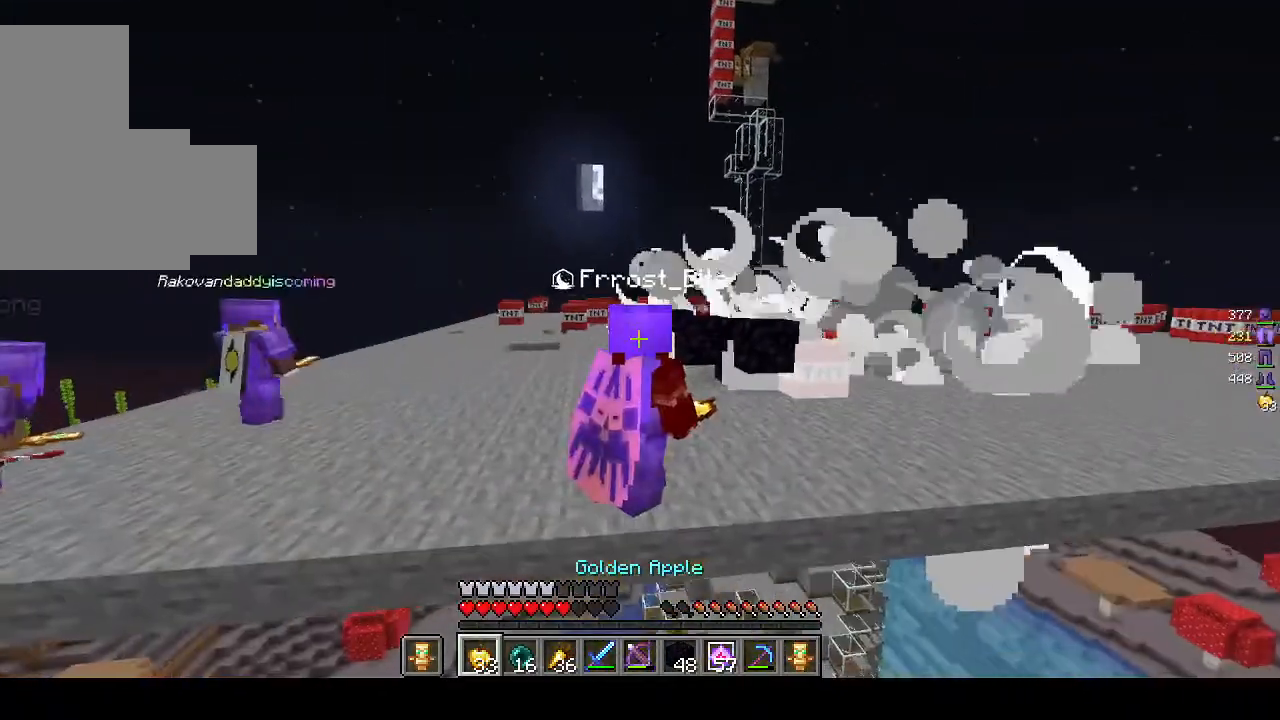
{"keys": ["a", "s"], "mouse": ["right"], "events": [[200, "s", "down"]]}
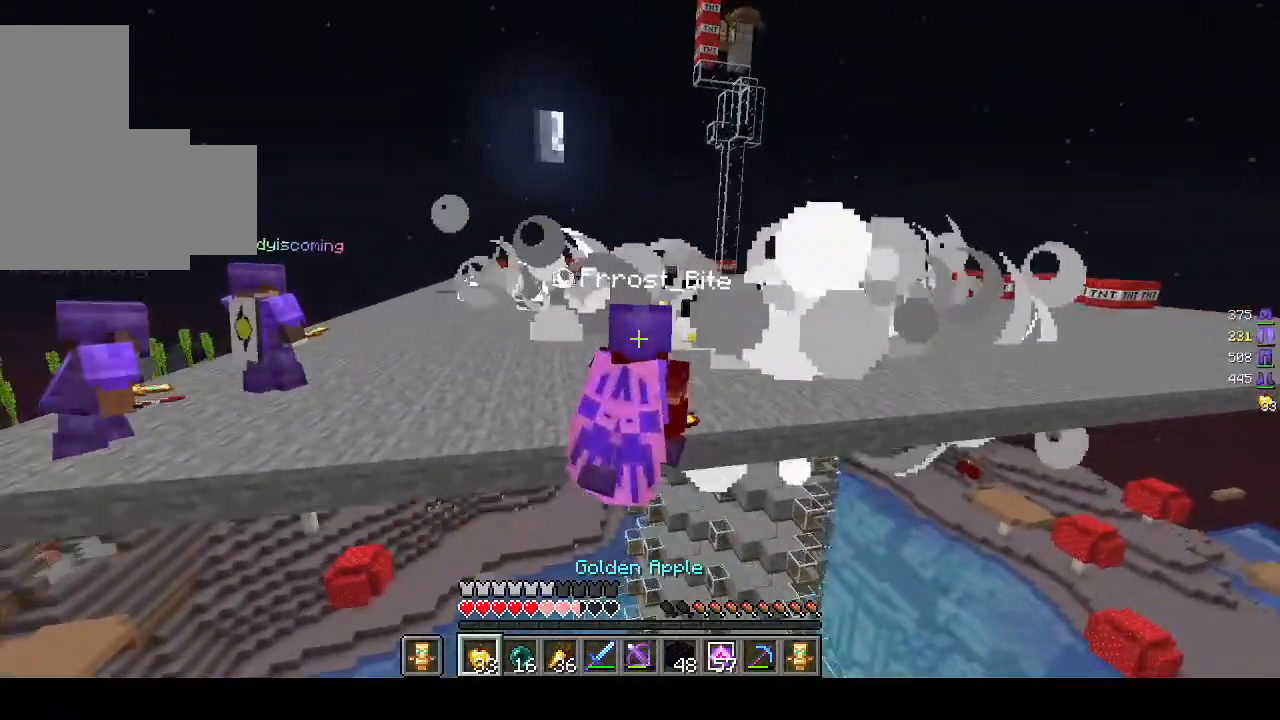
{"keys": ["a", "w"], "mouse": ["right"], "events": [[83, "s", "up"], [167, "w", "down"]]}
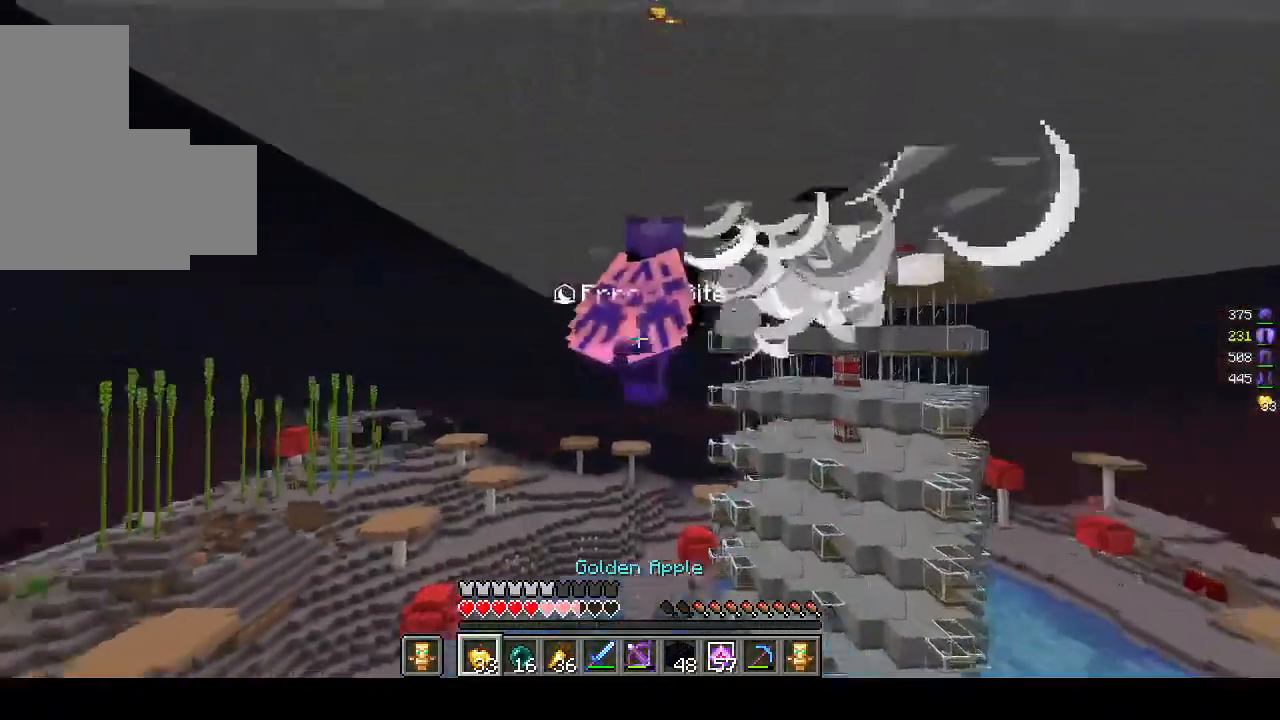
{"keys": ["a", "w"], "mouse": ["right"], "events": []}
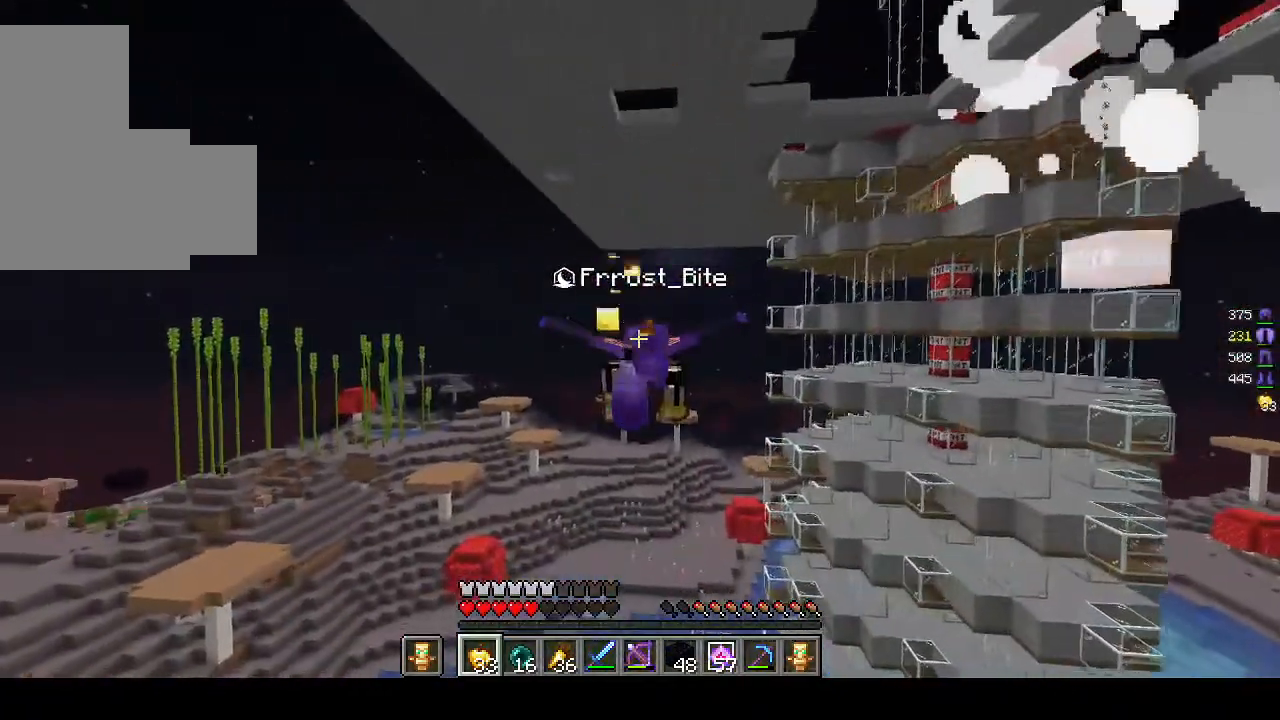
{"keys": ["a"], "mouse": ["right"], "events": [[167, "w", "up"]]}
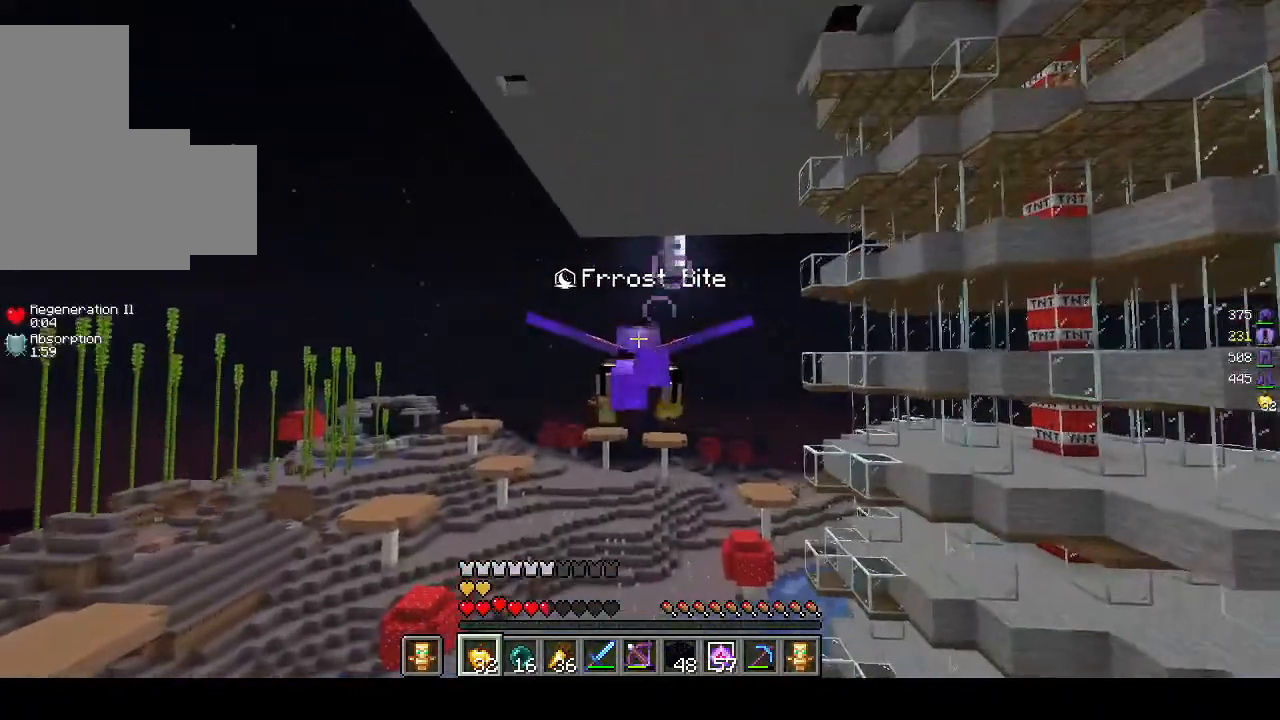
{"keys": ["a"], "mouse": [], "events": [[167, "mouse_right", "up"]]}
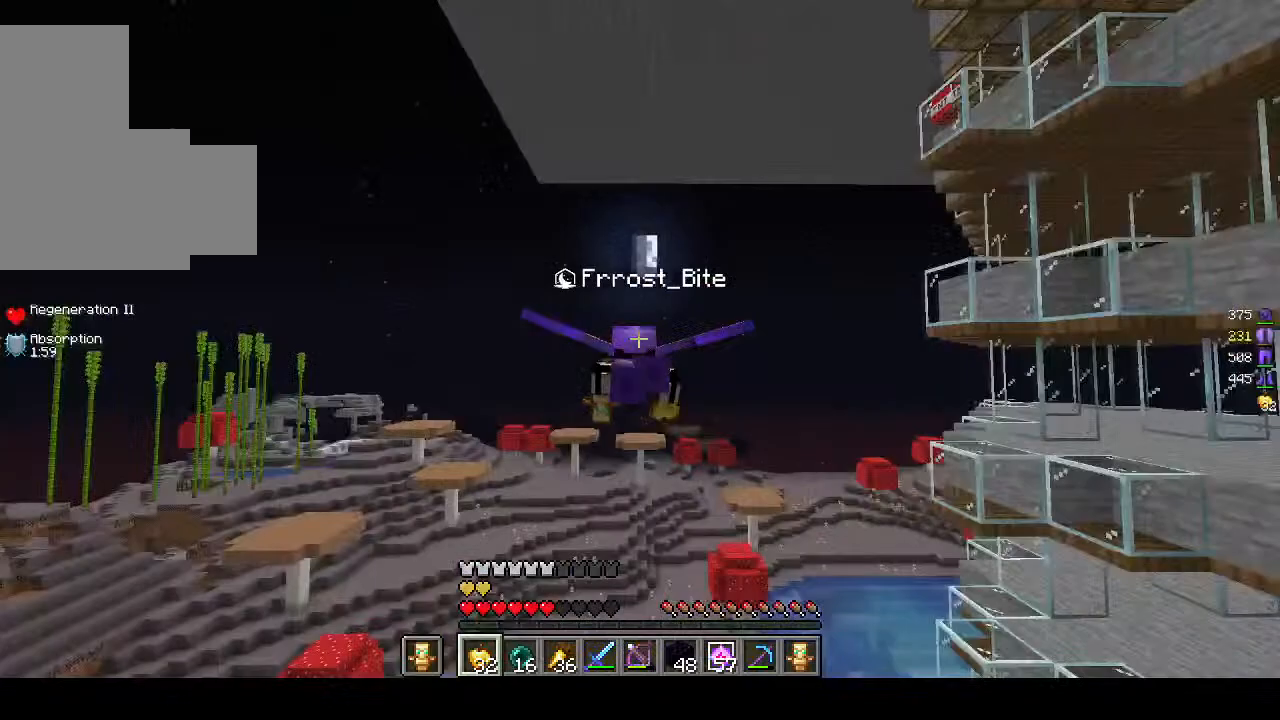
{"keys": ["a"], "mouse": [], "events": []}
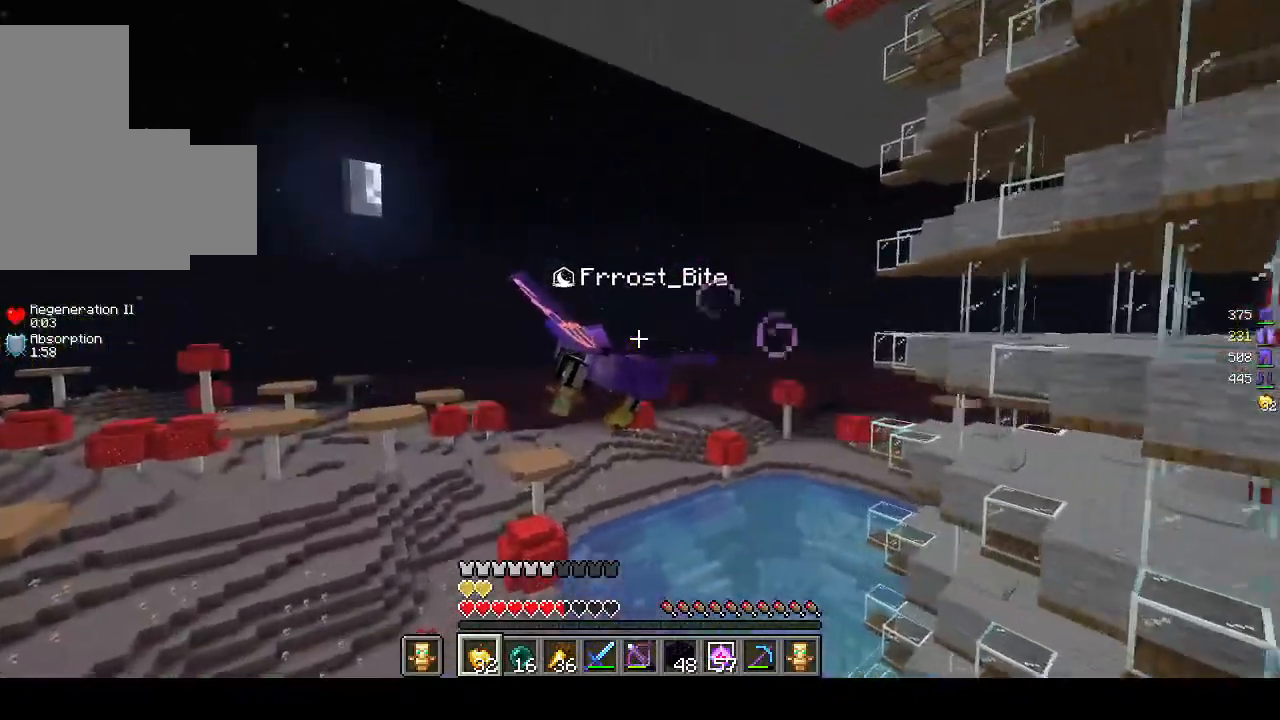
{"keys": ["a"], "mouse": [], "events": []}
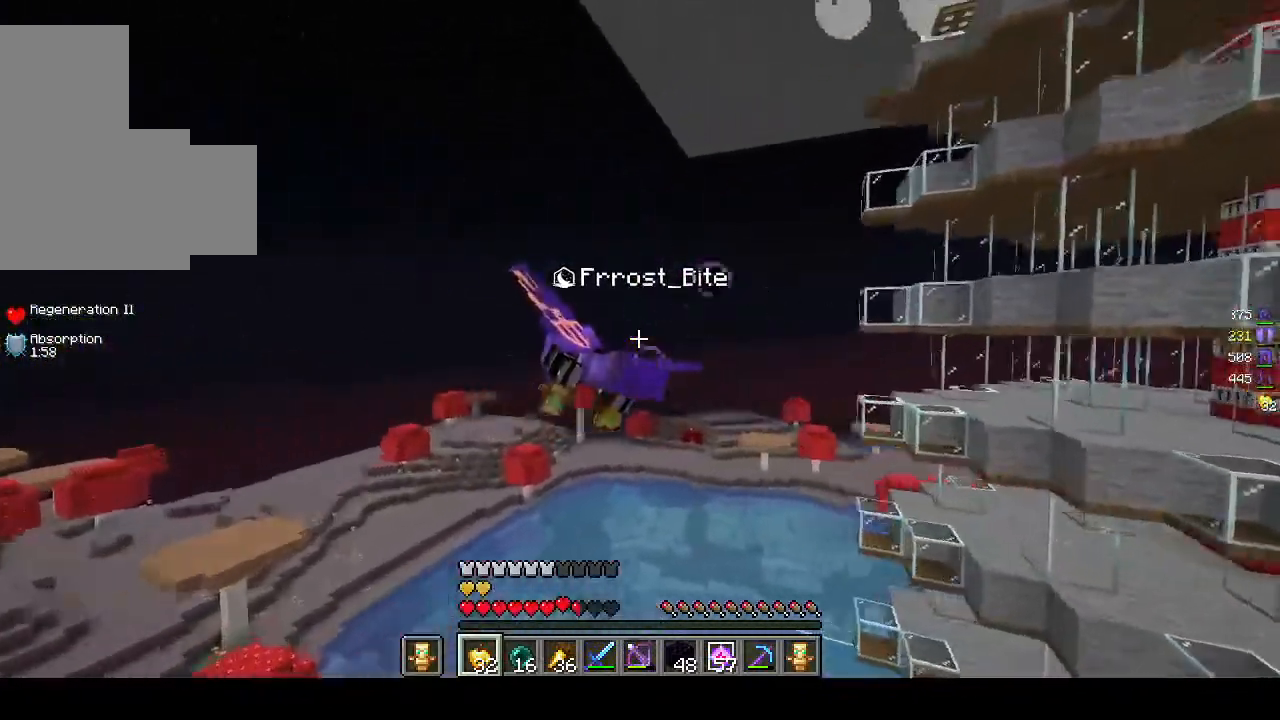
{"keys": ["a"], "mouse": [], "events": []}
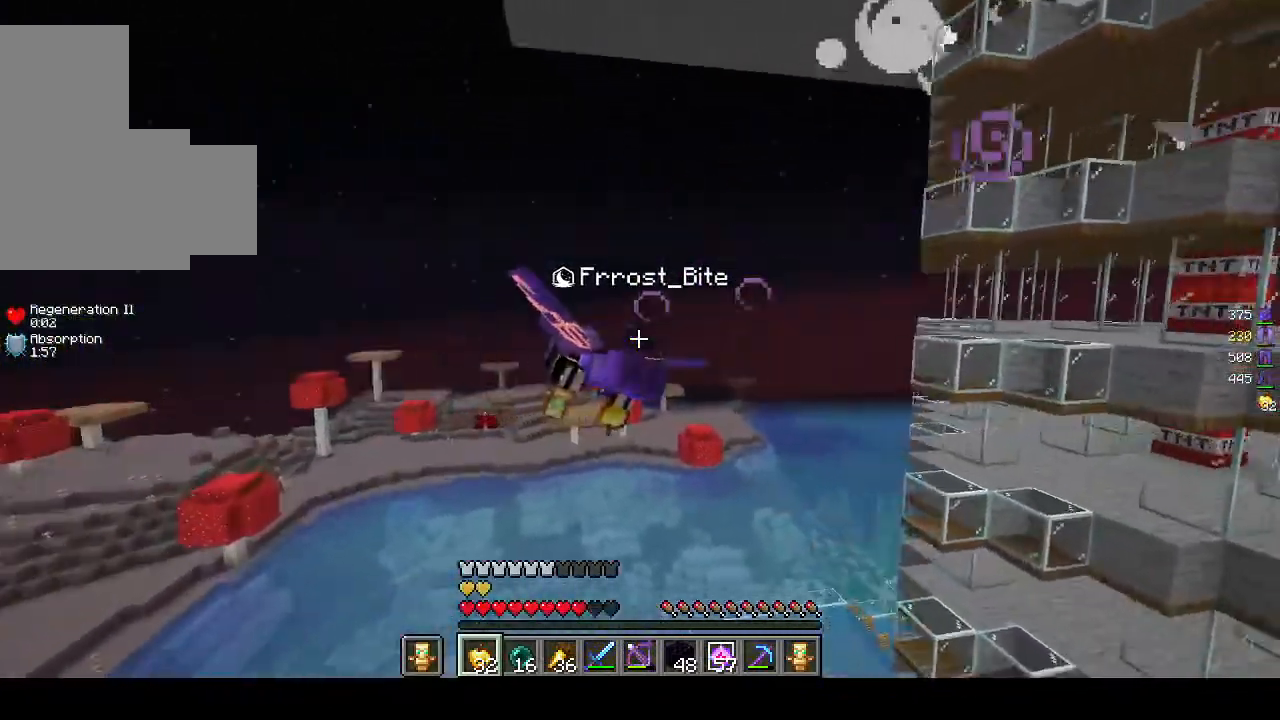
{"keys": ["a"], "mouse": [], "events": []}